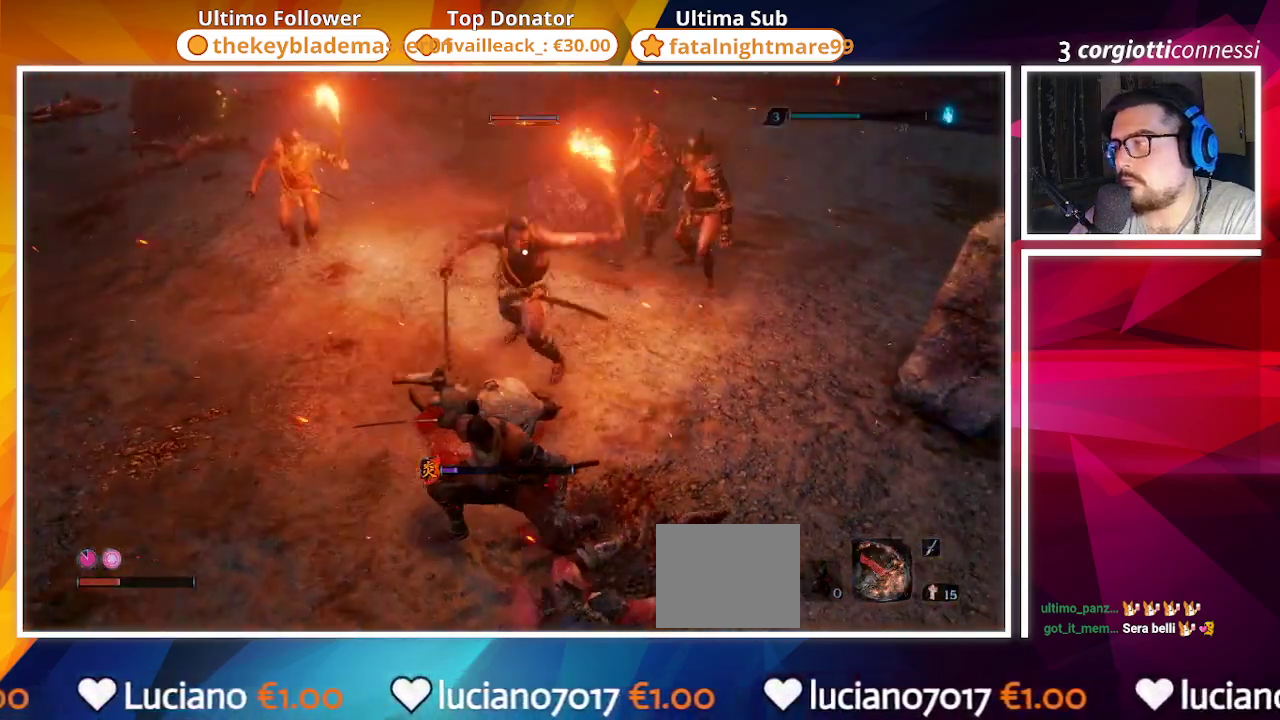
Gameplay with a controller (PlayStation layout); each line is a JSON object with the inputs held at the frame after it. "events" lists button and stick changes between this image and that frame as [ms after this image, input, new state], when the widget could be followed in between.
{"buttons": [], "left_stick": "down-right", "right_stick": "center", "events": []}
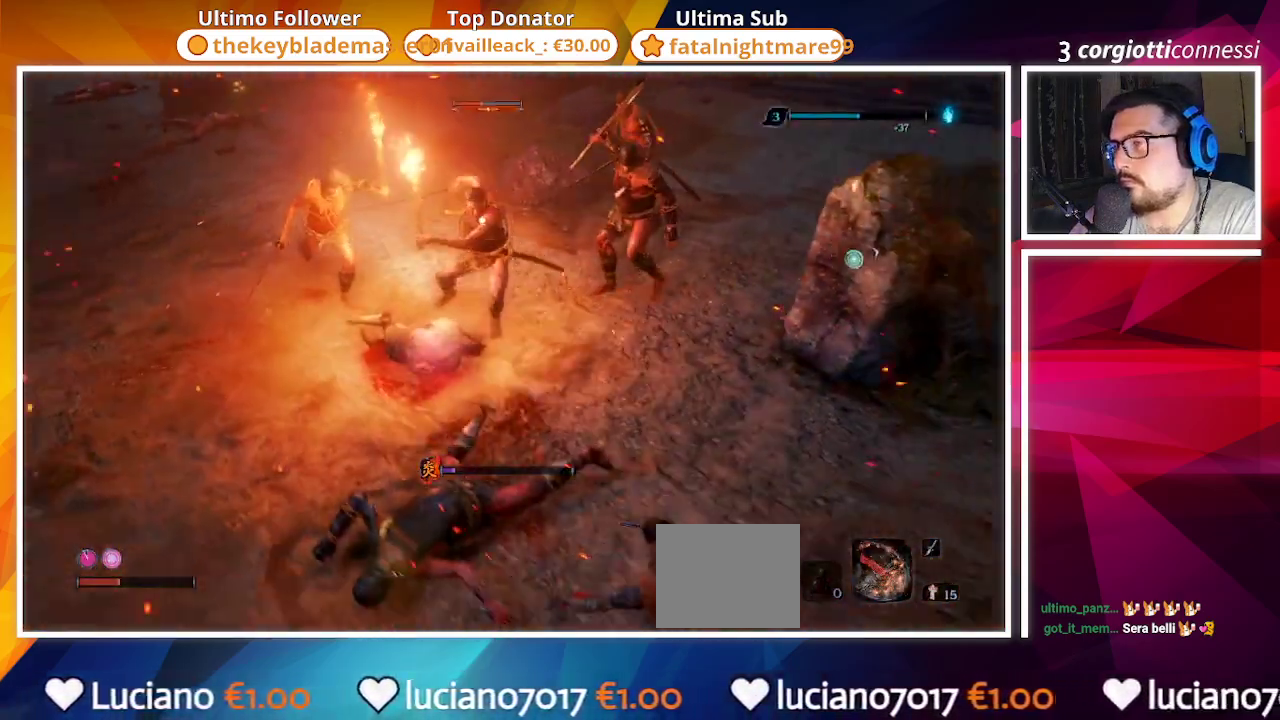
{"buttons": ["R2"], "left_stick": "down-right", "right_stick": "center", "events": [[400, "R2", "down"]]}
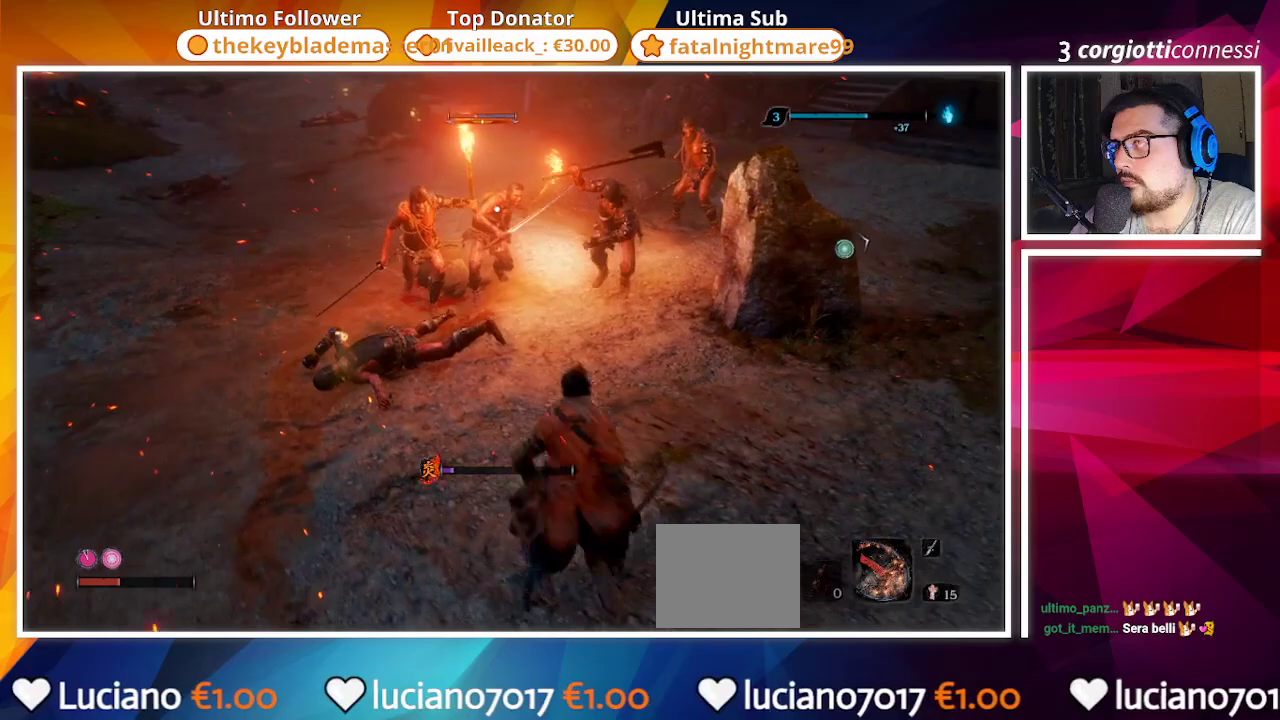
{"buttons": ["R2"], "left_stick": "down-right", "right_stick": "center", "events": []}
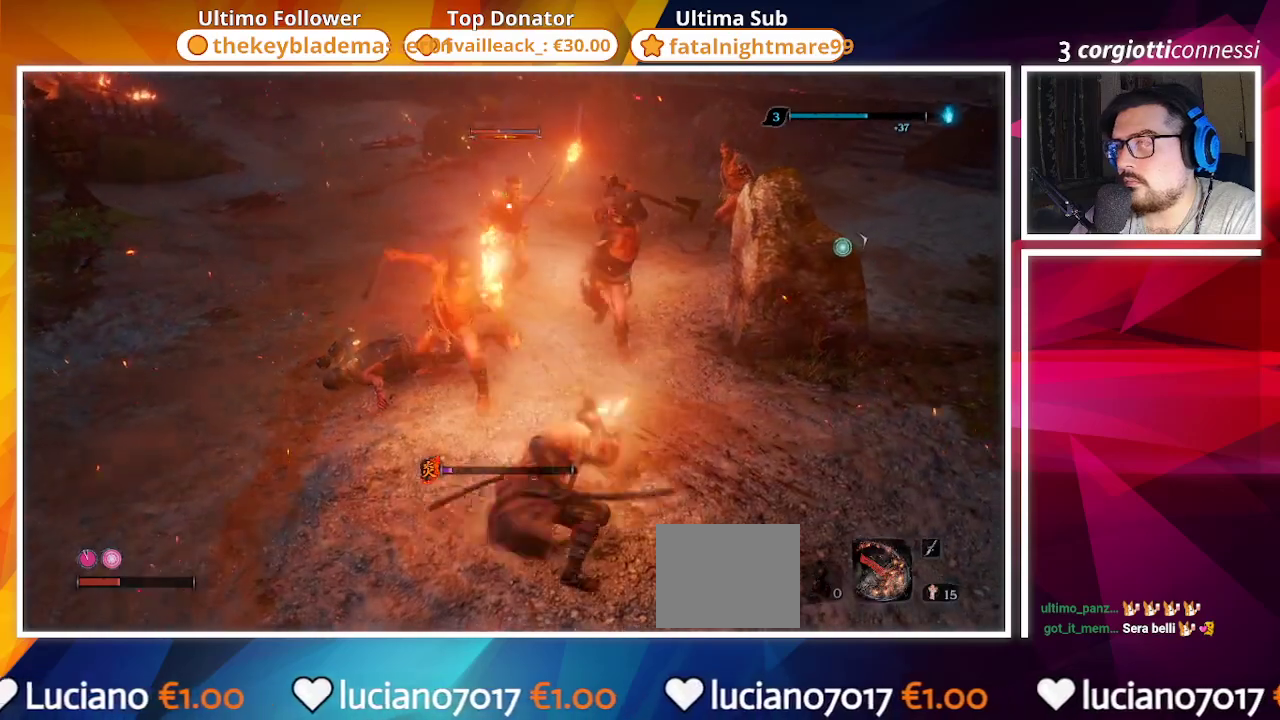
{"buttons": ["CIRCLE"], "left_stick": "down", "right_stick": "center", "events": [[217, "R2", "up"], [250, "CIRCLE", "down"], [283, "left_stick", "down"], [367, "CIRCLE", "up"], [417, "CIRCLE", "down"]]}
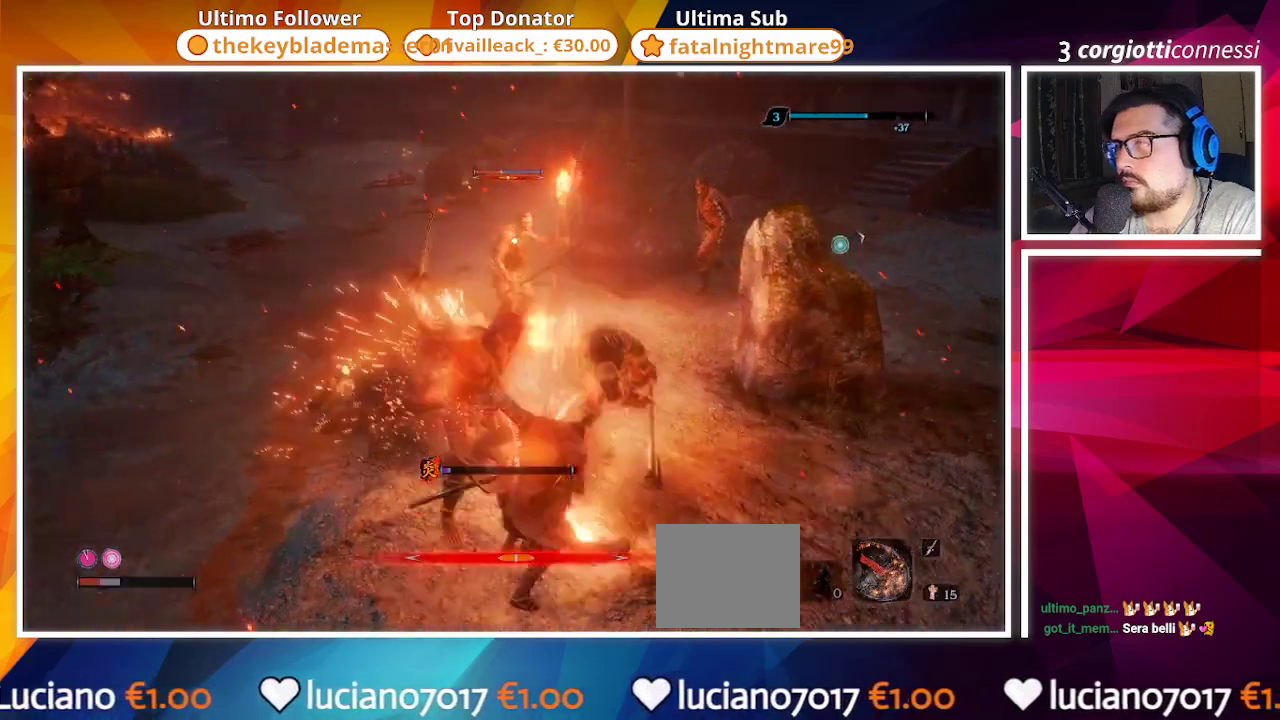
{"buttons": ["CIRCLE"], "left_stick": "down-left", "right_stick": "center", "events": [[183, "CIRCLE", "up"], [283, "CIRCLE", "down"], [283, "left_stick", "down-left"]]}
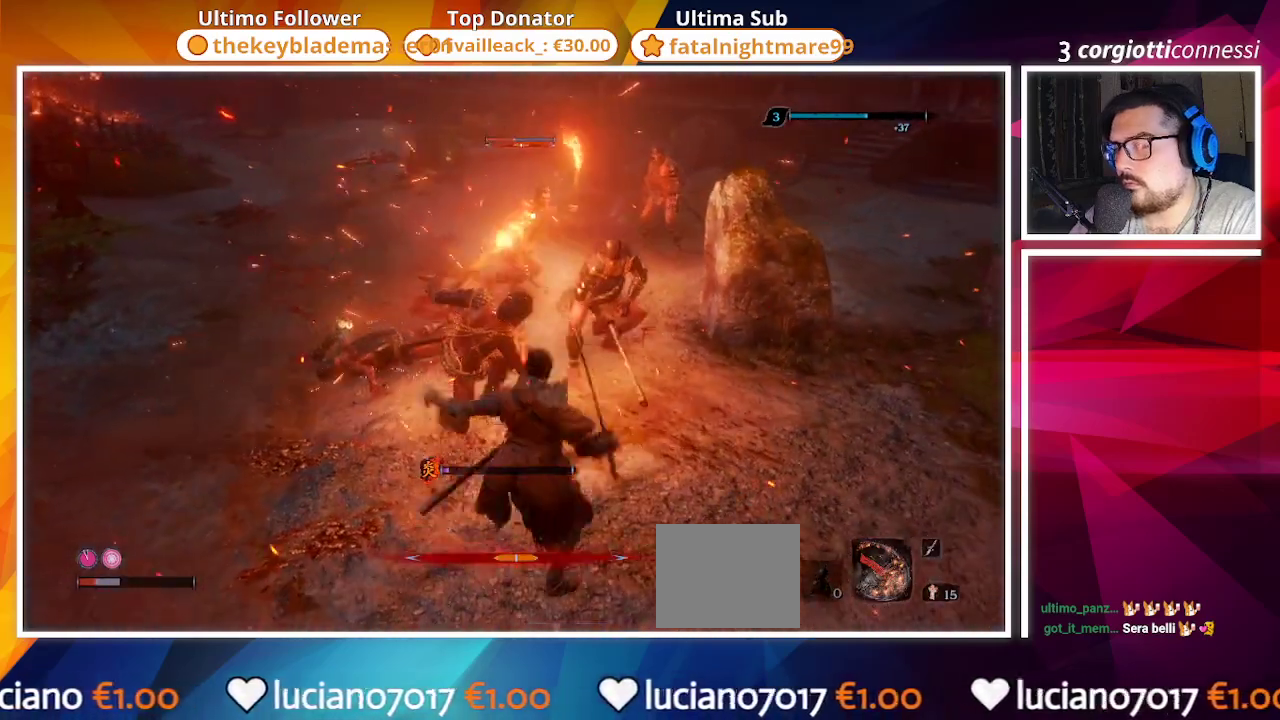
{"buttons": ["CIRCLE"], "left_stick": "left", "right_stick": "down-left", "events": [[367, "left_stick", "left"], [450, "right_stick", "down-left"]]}
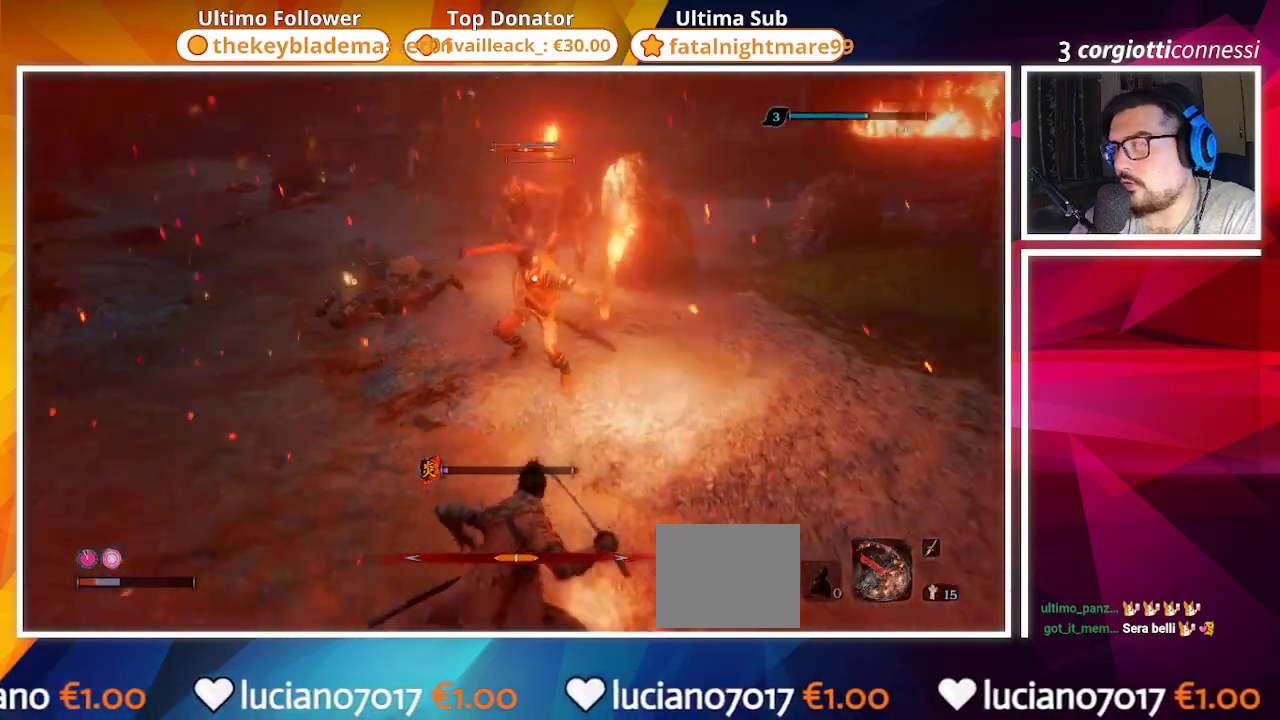
{"buttons": ["CIRCLE"], "left_stick": "down", "right_stick": "center", "events": [[17, "left_stick", "up-left"], [50, "right_stick", "center"], [400, "left_stick", "down-left"], [483, "left_stick", "down"]]}
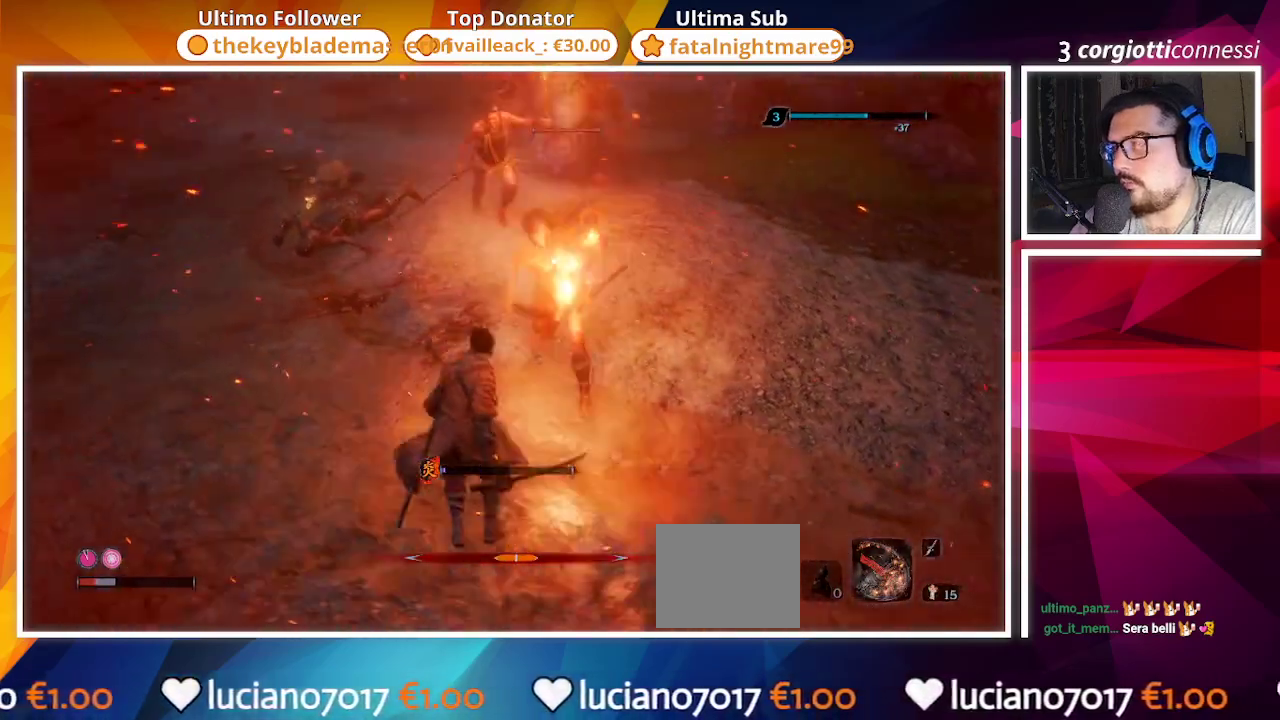
{"buttons": [], "left_stick": "down-right", "right_stick": "center"}
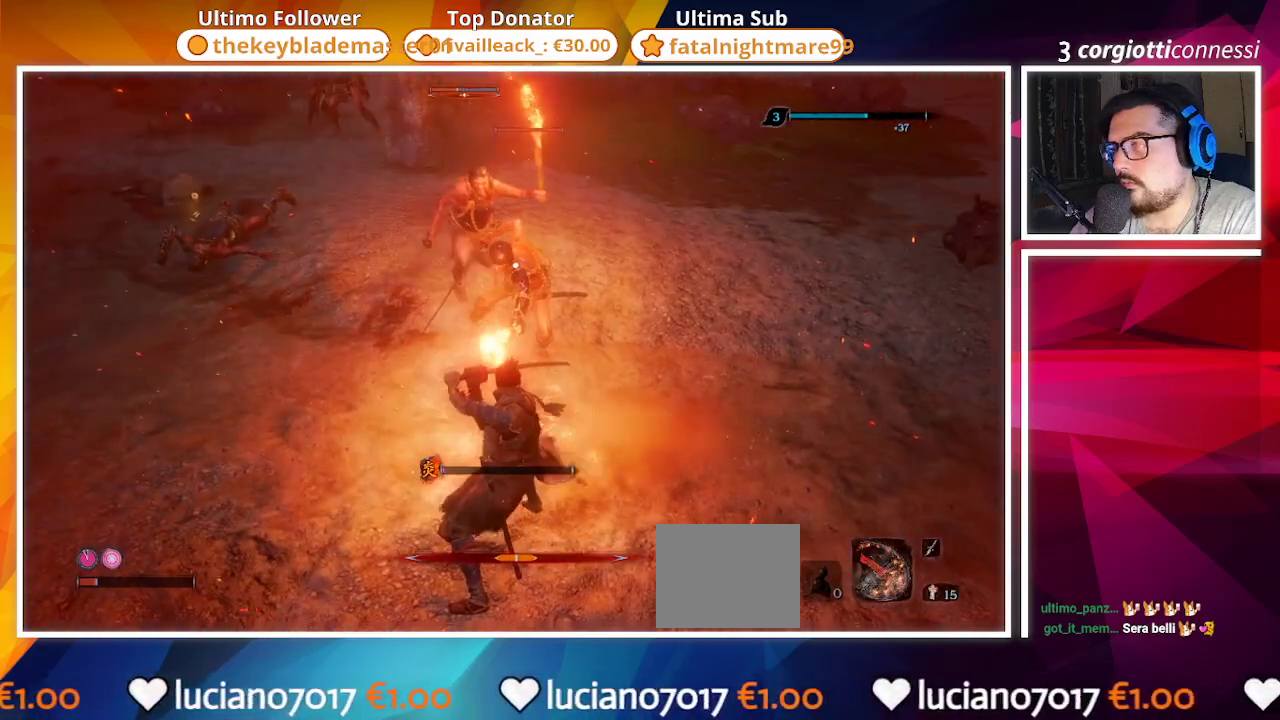
{"buttons": [], "left_stick": "down-right", "right_stick": "center", "events": [[300, "CIRCLE", "down"], [417, "CIRCLE", "up"]]}
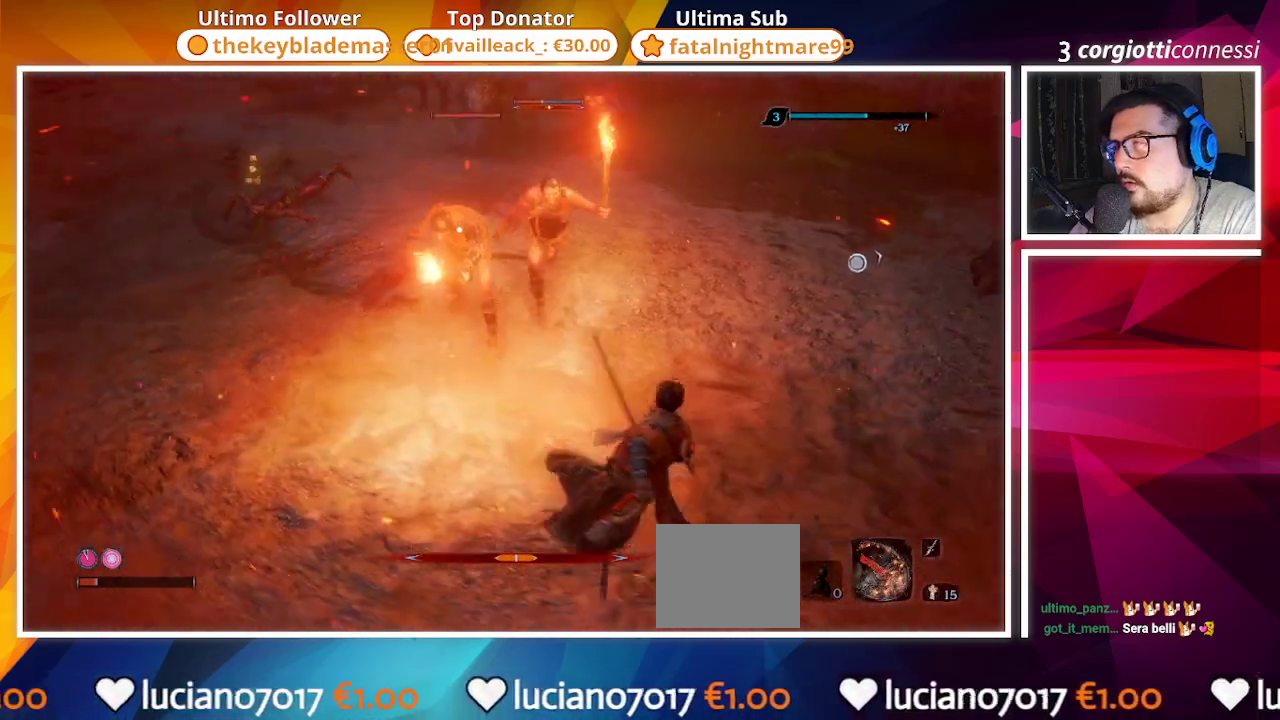
{"buttons": [], "left_stick": "right", "right_stick": "center", "events": [[33, "left_stick", "right"], [67, "right_stick", "right"], [200, "right_stick", "center"]]}
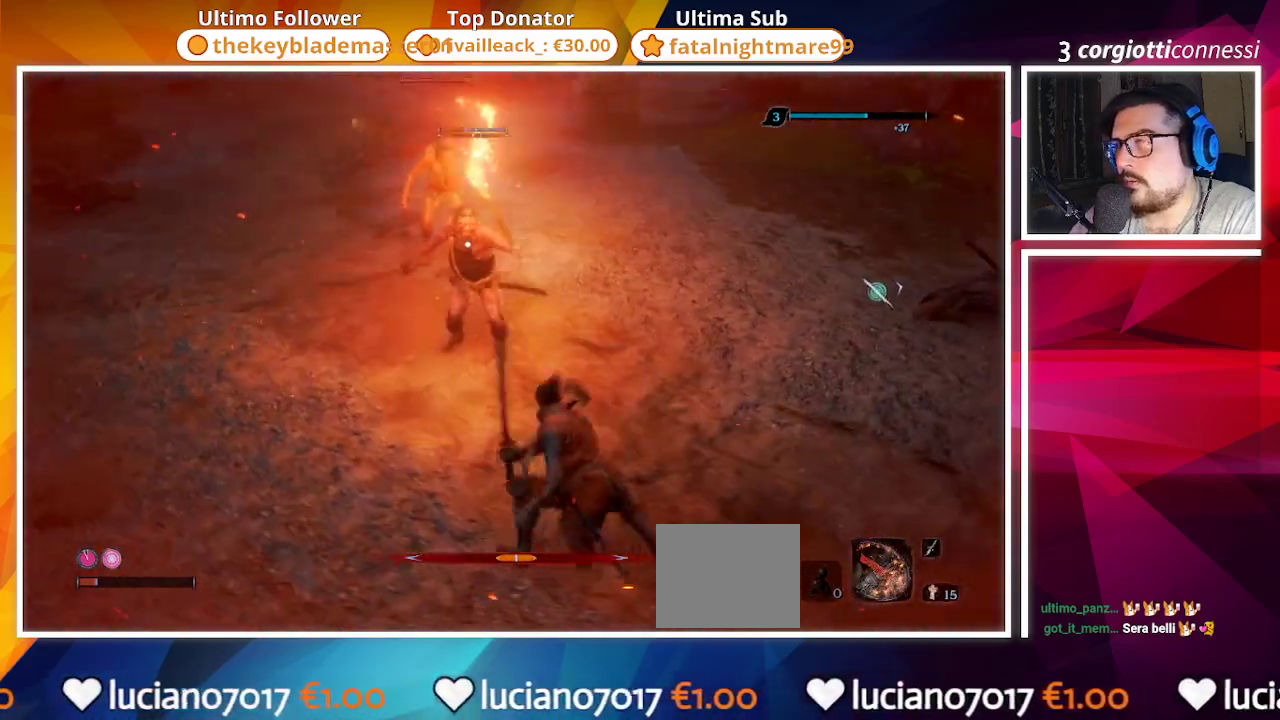
{"buttons": [], "left_stick": "center", "right_stick": "center", "events": [[117, "left_stick", "center"]]}
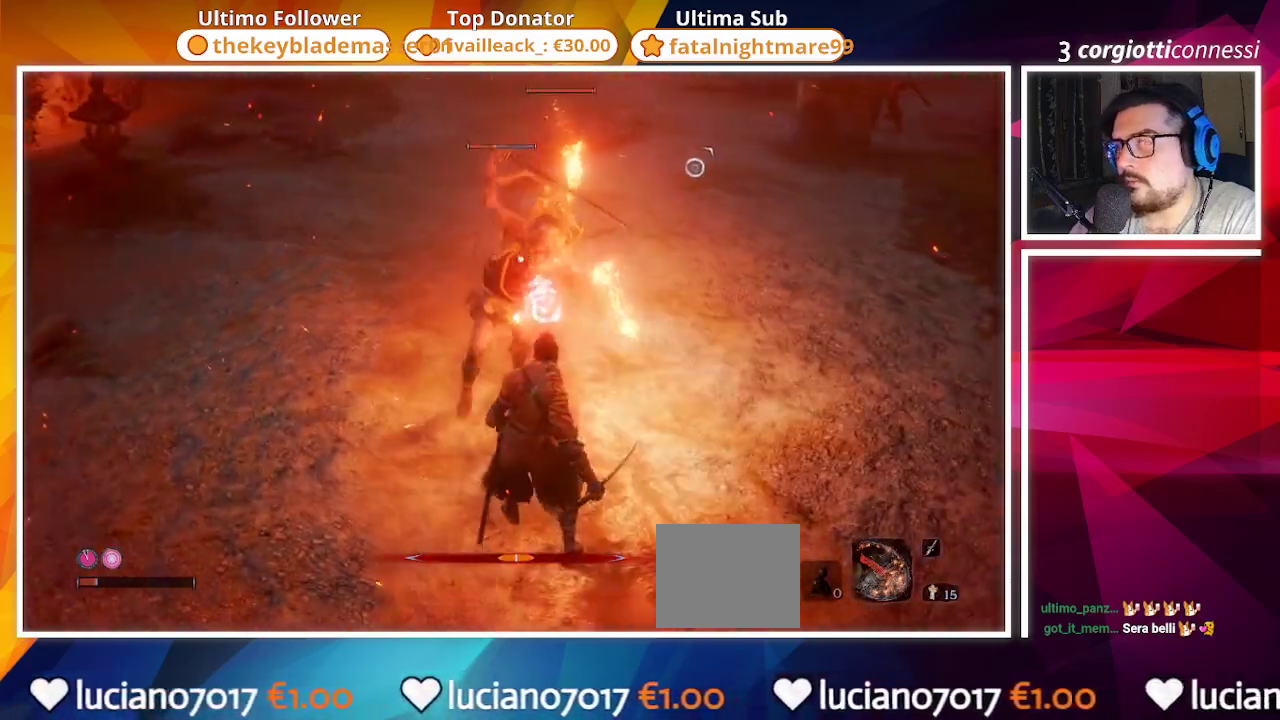
{"buttons": [], "left_stick": "center", "right_stick": "center", "events": []}
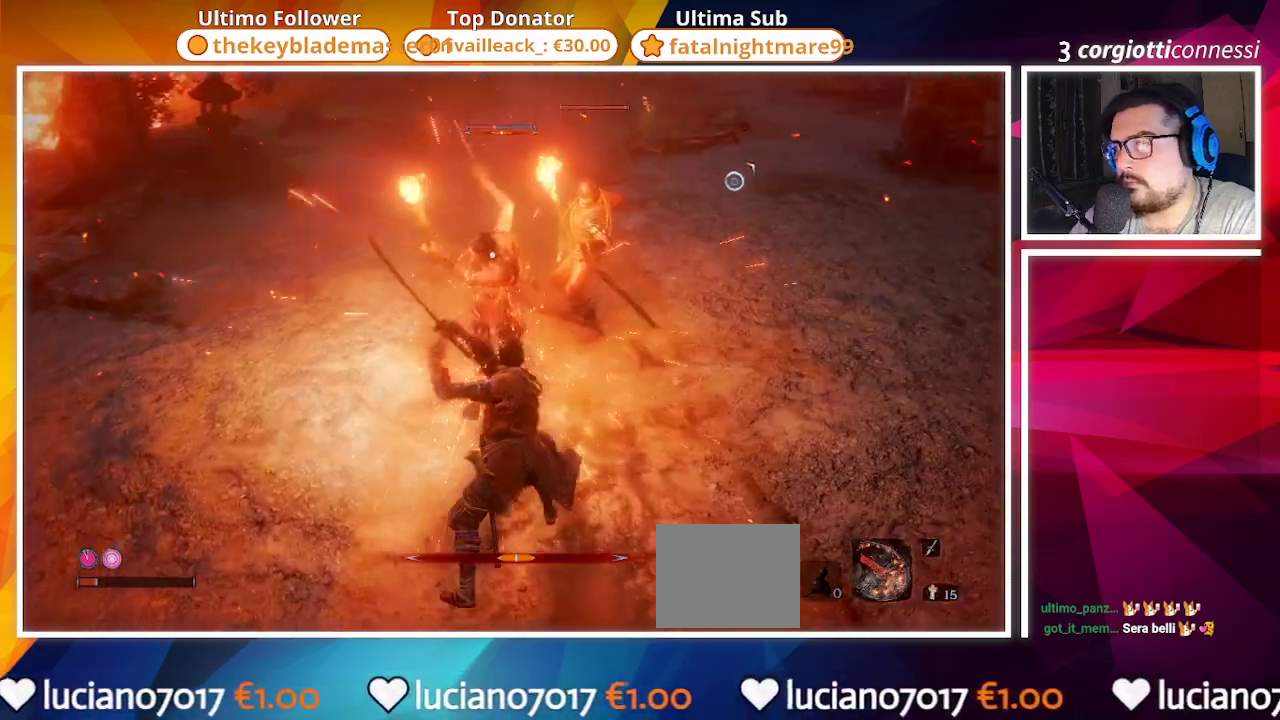
{"buttons": [], "left_stick": "center", "right_stick": "center", "events": [[67, "R1", "down"], [117, "R1", "up"]]}
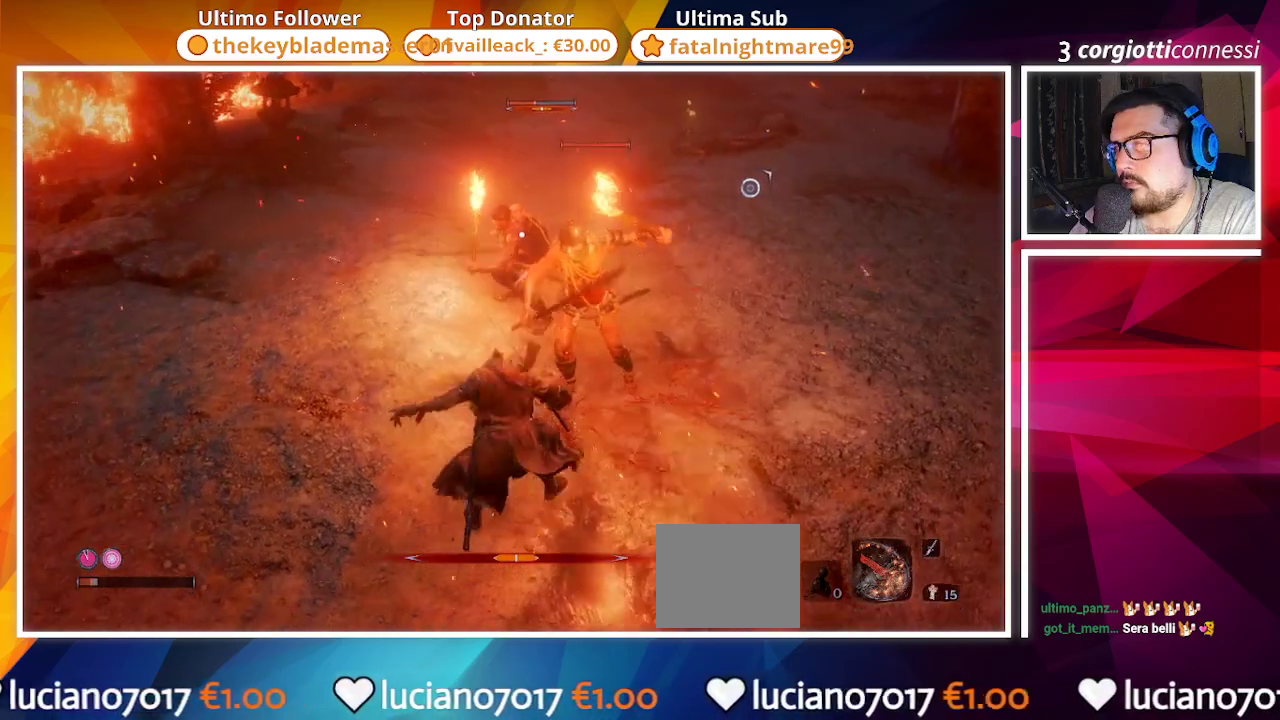
{"buttons": [], "left_stick": "down", "right_stick": "center", "events": [[133, "CIRCLE", "down"], [133, "left_stick", "down"], [267, "CIRCLE", "up"], [367, "CIRCLE", "down"], [467, "CIRCLE", "up"]]}
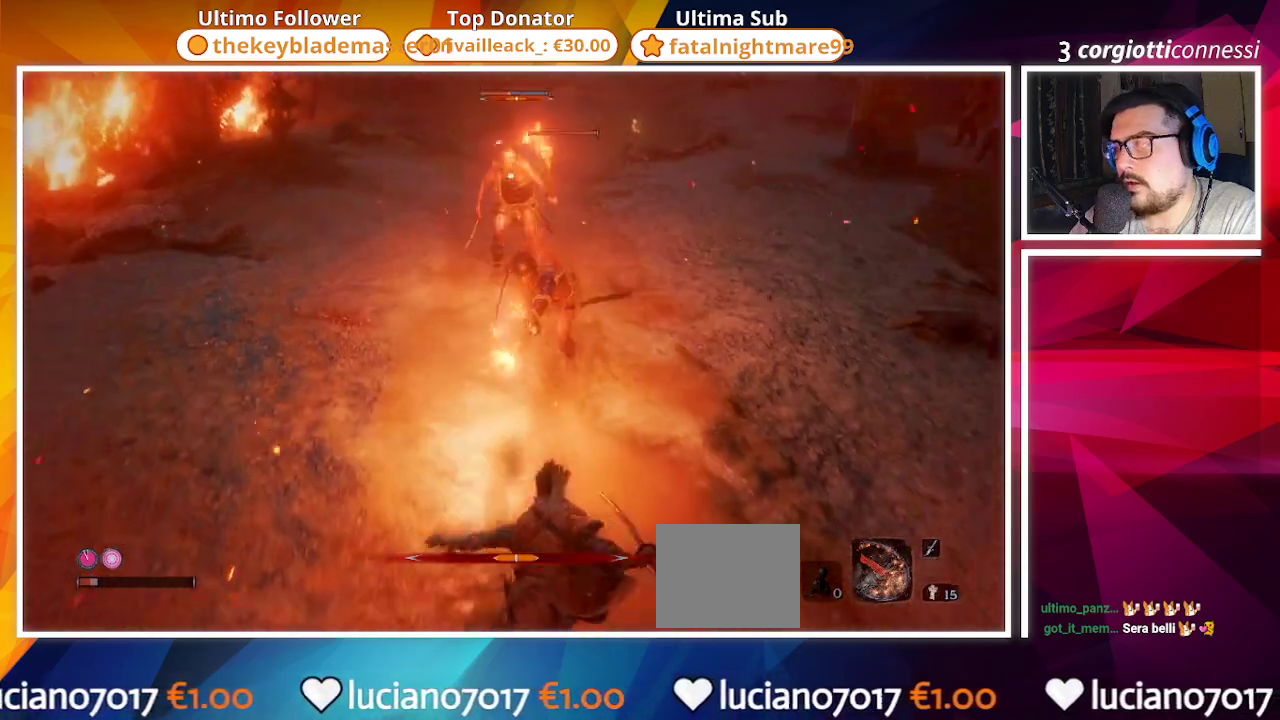
{"buttons": [], "left_stick": "down-right", "right_stick": "center", "events": [[117, "left_stick", "down-right"], [183, "right_stick", "right"], [283, "right_stick", "center"]]}
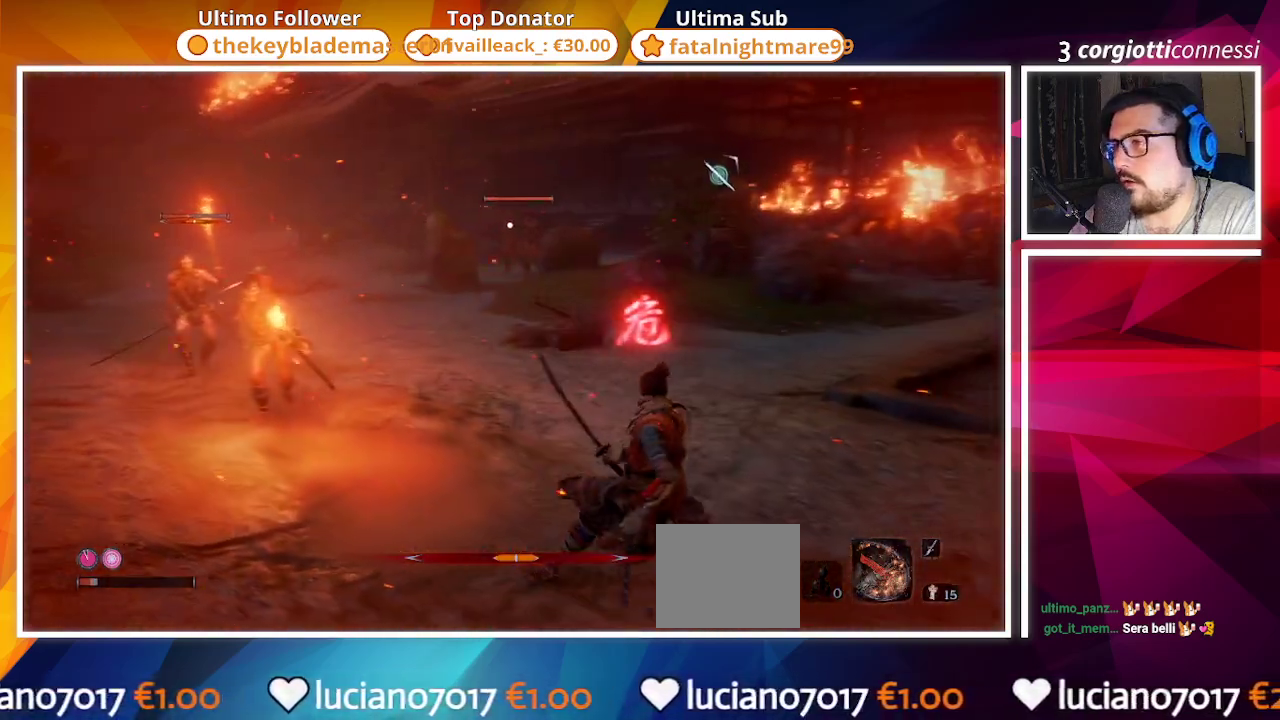
{"buttons": [], "left_stick": "down-right", "right_stick": "center", "events": [[117, "TRIANGLE", "down"], [200, "TRIANGLE", "up"]]}
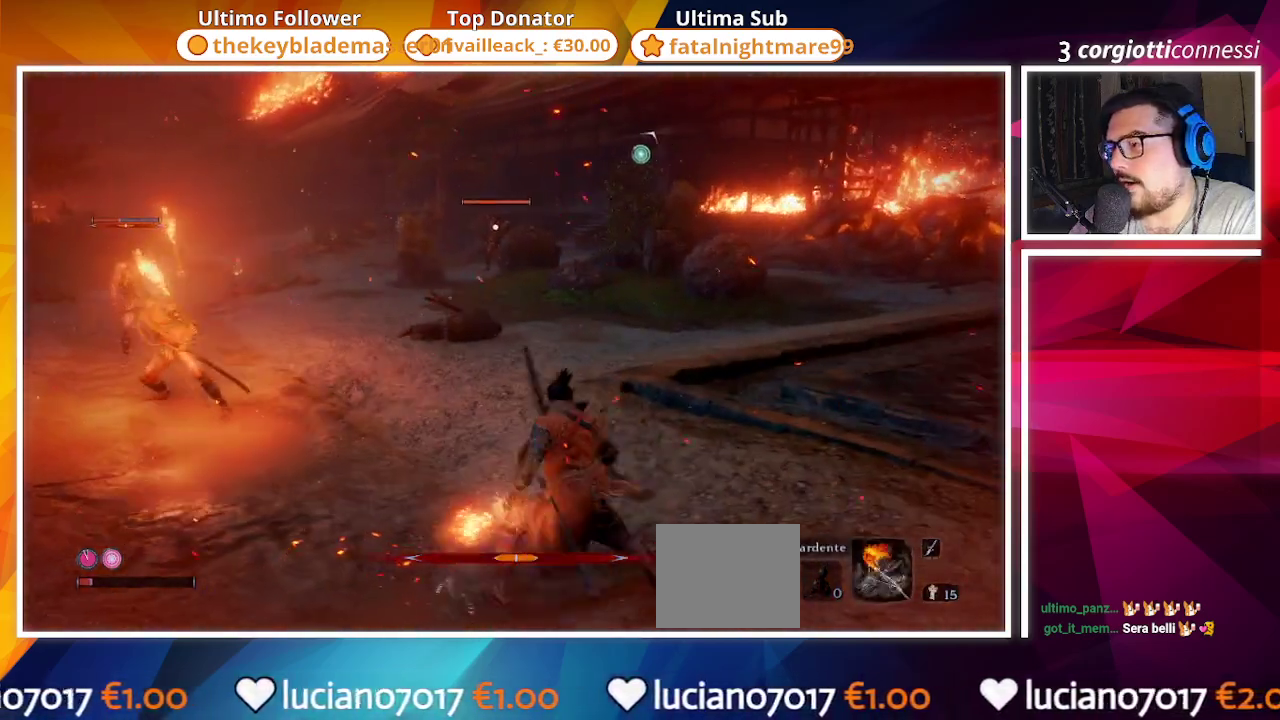
{"buttons": ["R3"], "left_stick": "down-right", "right_stick": "center", "events": [[117, "left_stick", "right"], [417, "left_stick", "down-right"], [467, "R3", "down"]]}
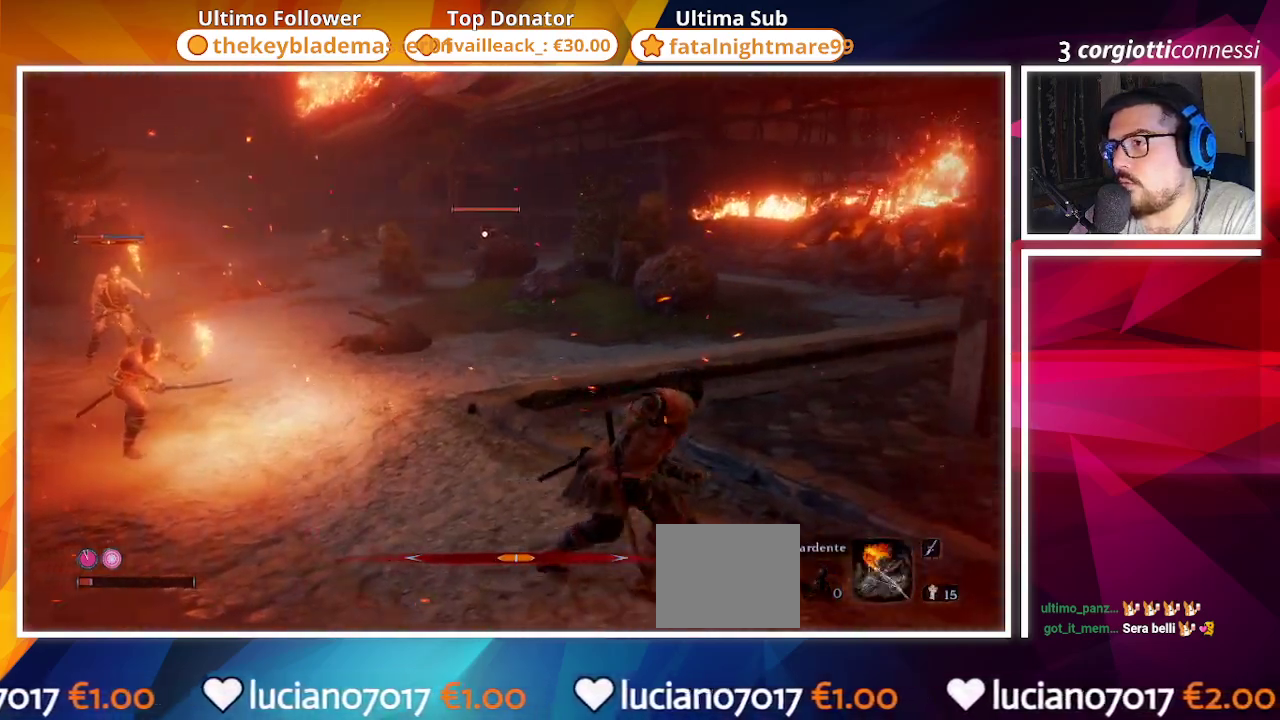
{"buttons": ["R3"], "left_stick": "left", "right_stick": "center", "events": [[83, "R3", "up"], [83, "left_stick", "down"], [83, "right_stick", "left"], [217, "left_stick", "left"], [267, "right_stick", "center"], [400, "R3", "down"]]}
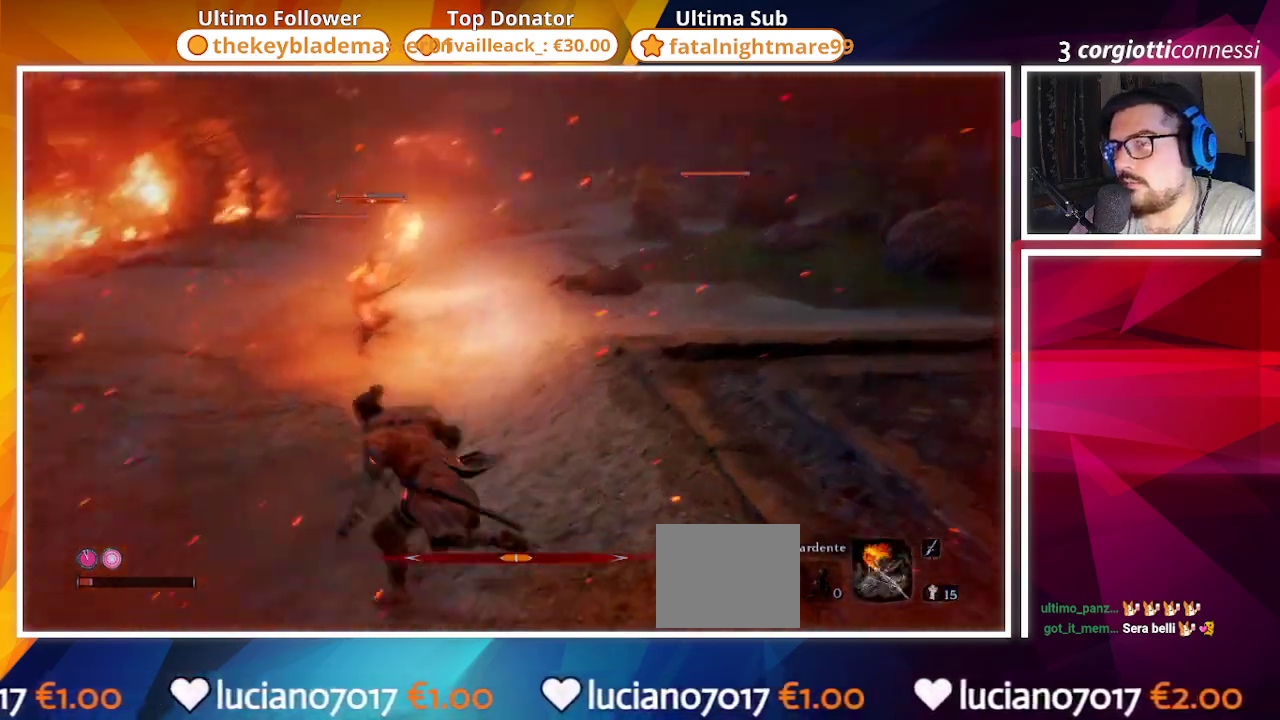
{"buttons": [], "left_stick": "left", "right_stick": "center", "events": [[17, "R3", "up"], [50, "left_stick", "down-left"], [233, "left_stick", "down"], [450, "left_stick", "left"]]}
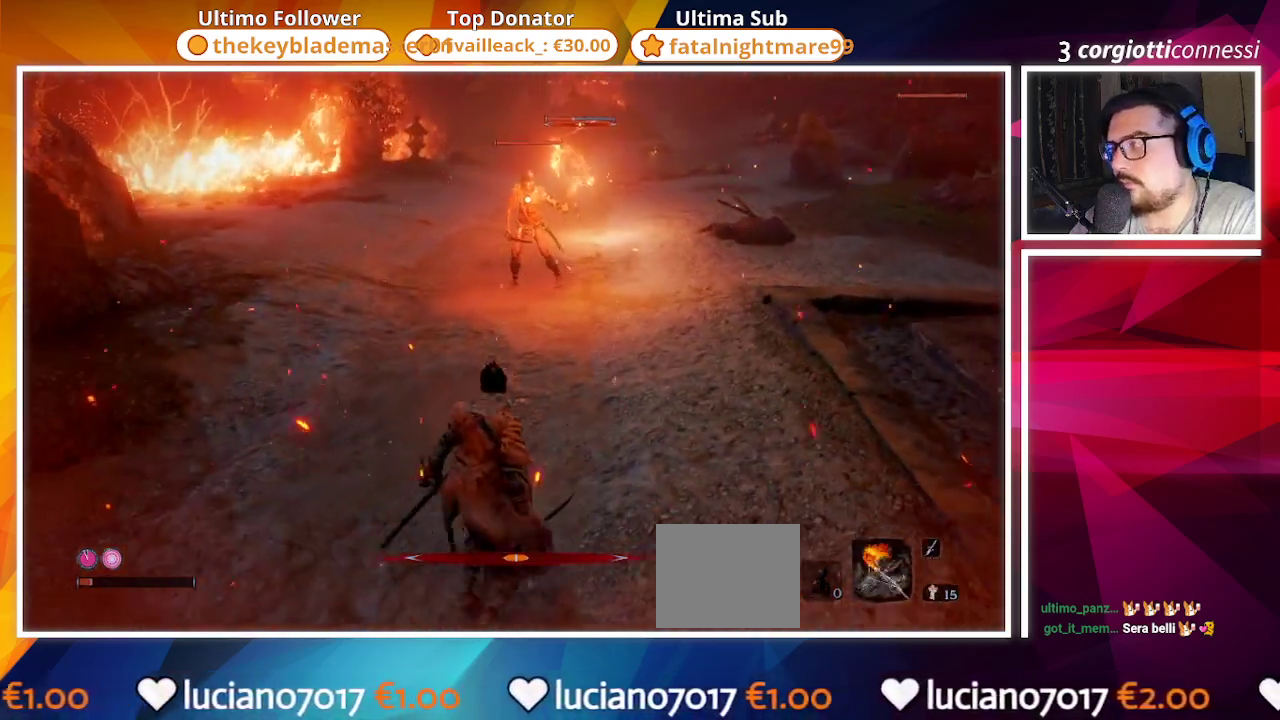
{"buttons": ["R2"], "left_stick": "up", "right_stick": "center", "events": [[67, "left_stick", "up-left"], [167, "R2", "down"], [167, "left_stick", "up"]]}
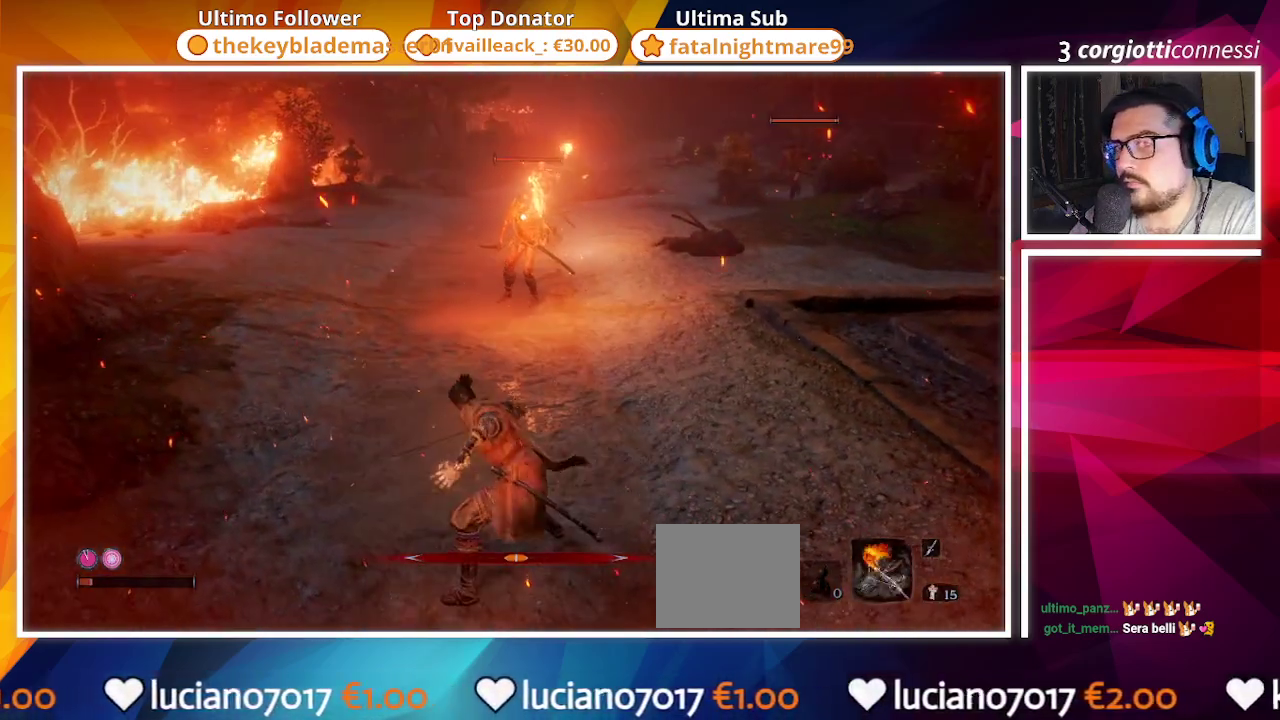
{"buttons": ["R2"], "left_stick": "up", "right_stick": "center", "events": []}
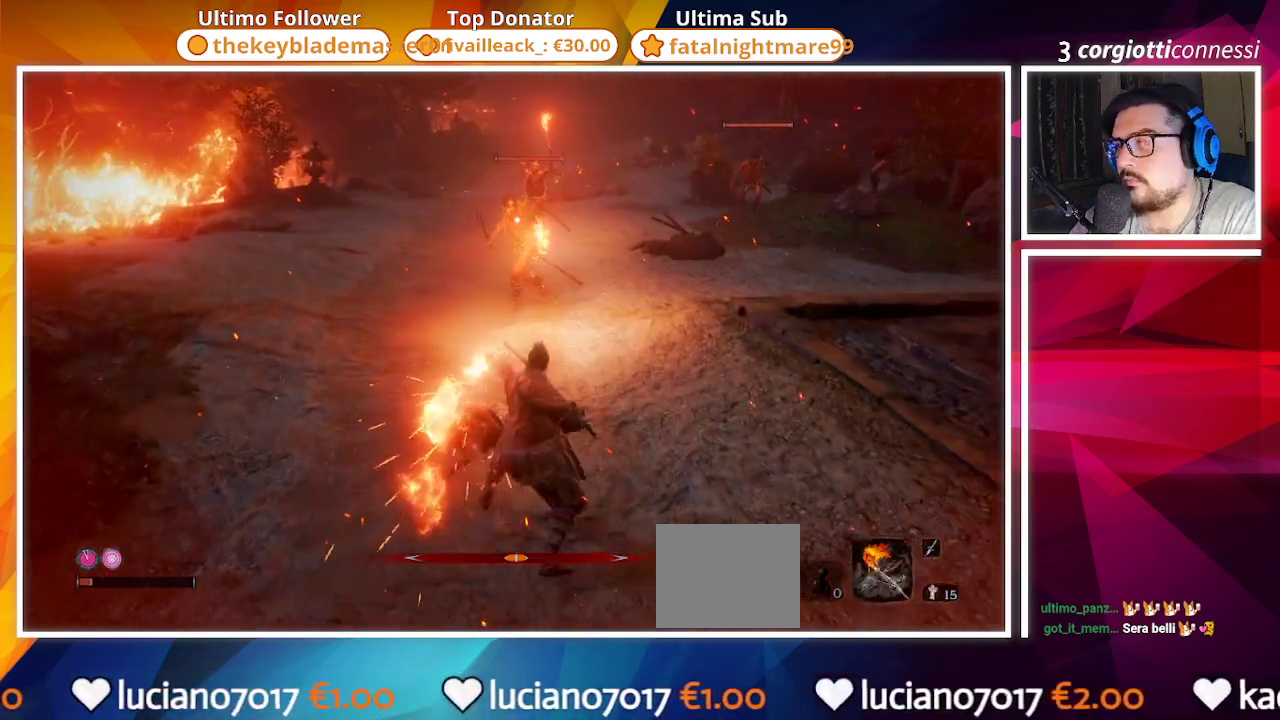
{"buttons": [], "left_stick": "up", "right_stick": "center", "events": [[200, "R2", "up"]]}
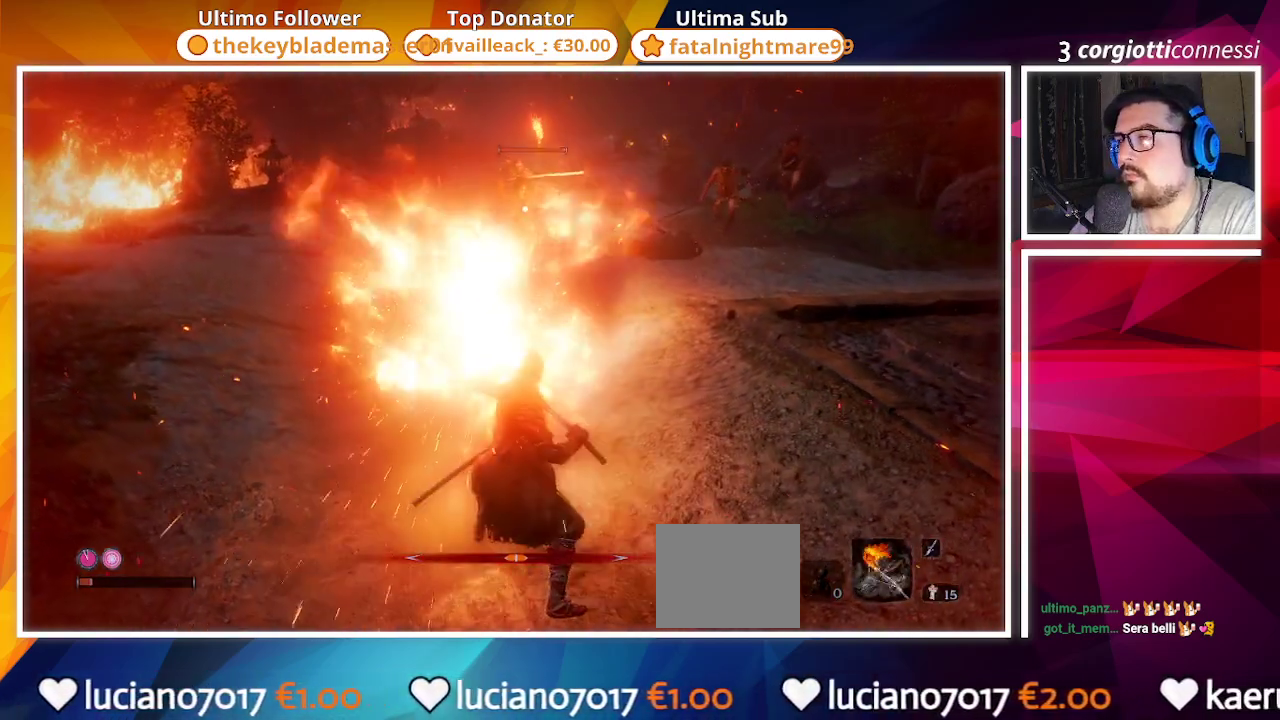
{"buttons": [], "left_stick": "down", "right_stick": "center", "events": [[50, "left_stick", "down-right"], [133, "left_stick", "down"], [300, "right_stick", "right"], [433, "right_stick", "center"]]}
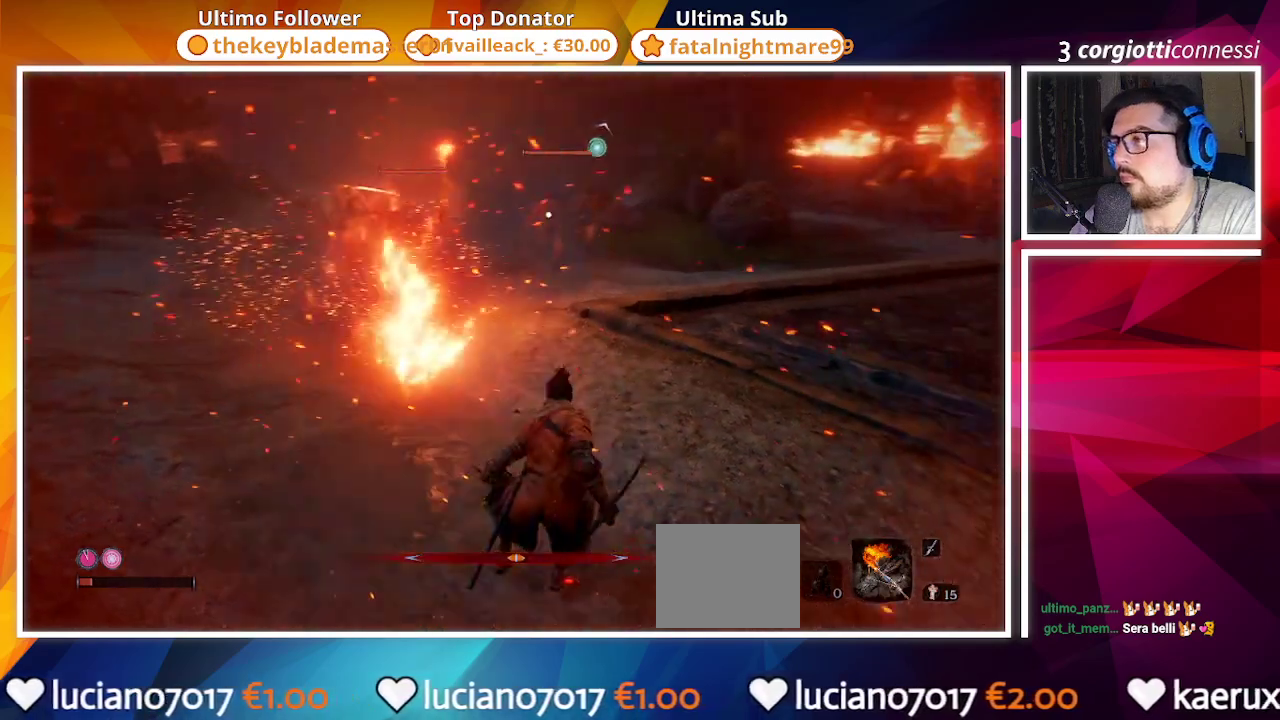
{"buttons": [], "left_stick": "down-right", "right_stick": "right", "events": [[217, "R3", "down"], [283, "left_stick", "down-right"], [350, "R3", "up"], [350, "right_stick", "right"]]}
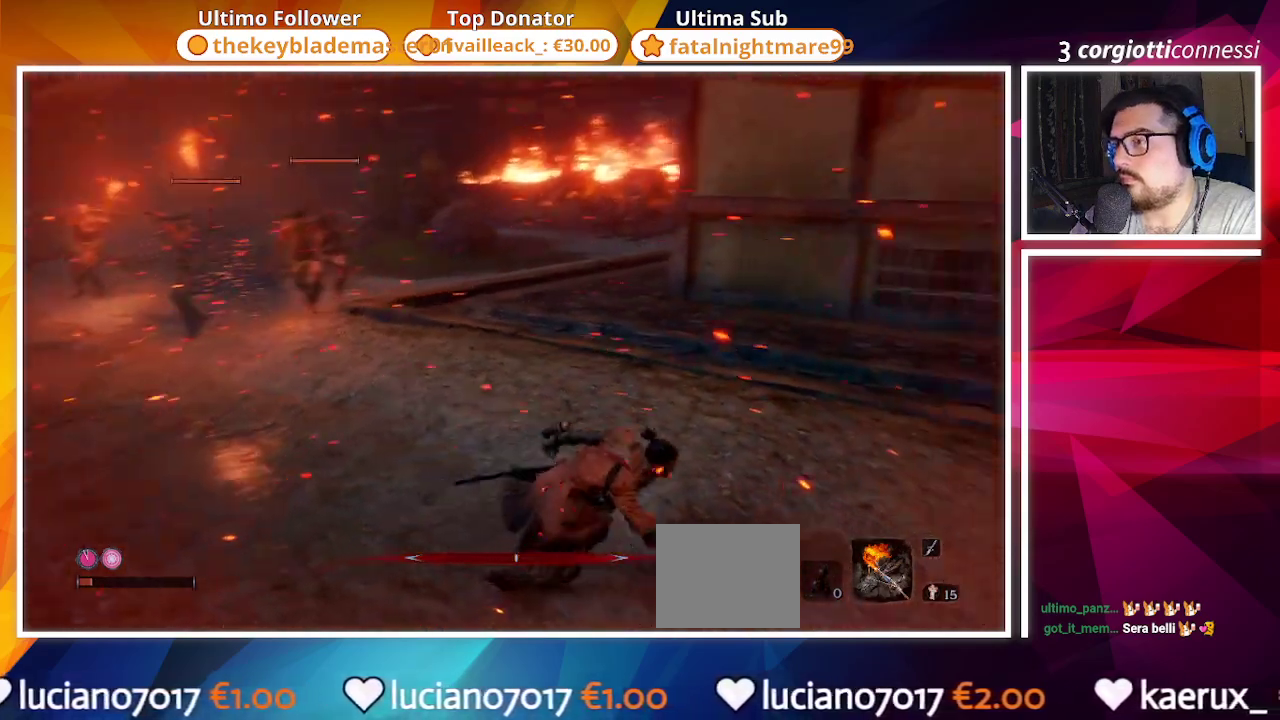
{"buttons": ["CIRCLE"], "left_stick": "up-right", "right_stick": "center", "events": [[33, "left_stick", "right"], [100, "CIRCLE", "down"], [217, "left_stick", "up-right"], [500, "right_stick", "center"]]}
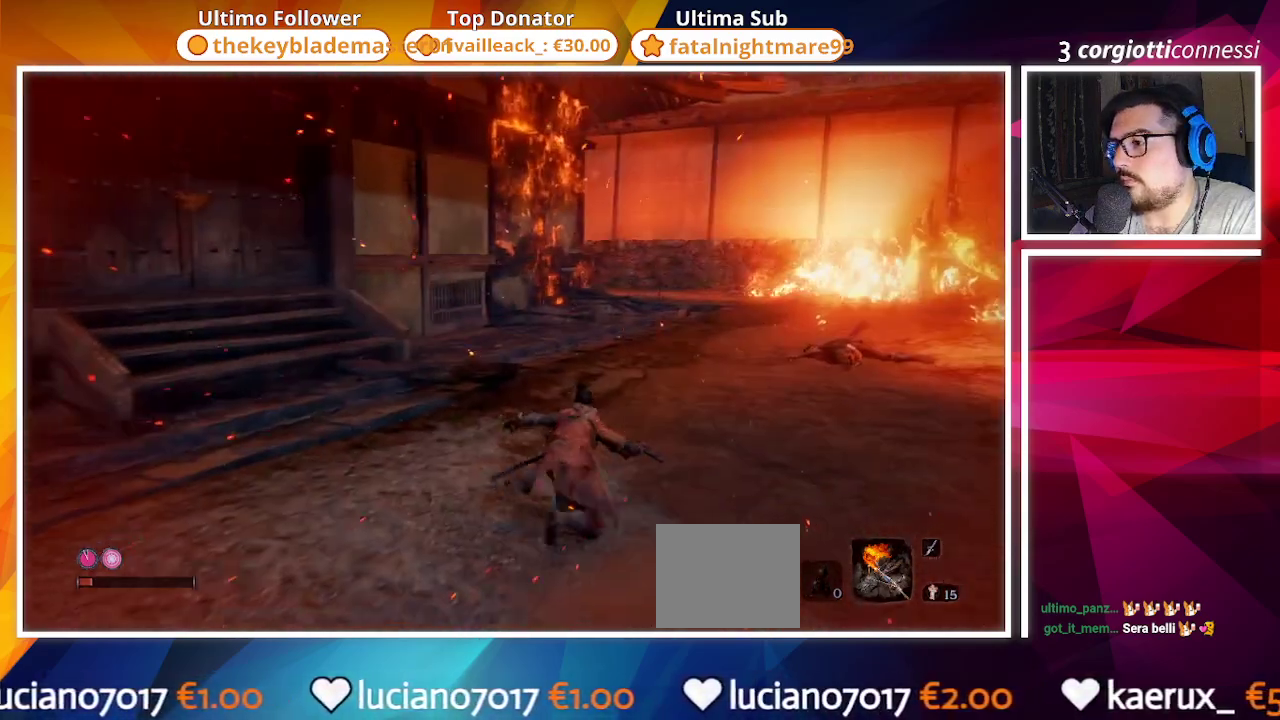
{"buttons": ["CIRCLE"], "left_stick": "up-right", "right_stick": "center", "events": []}
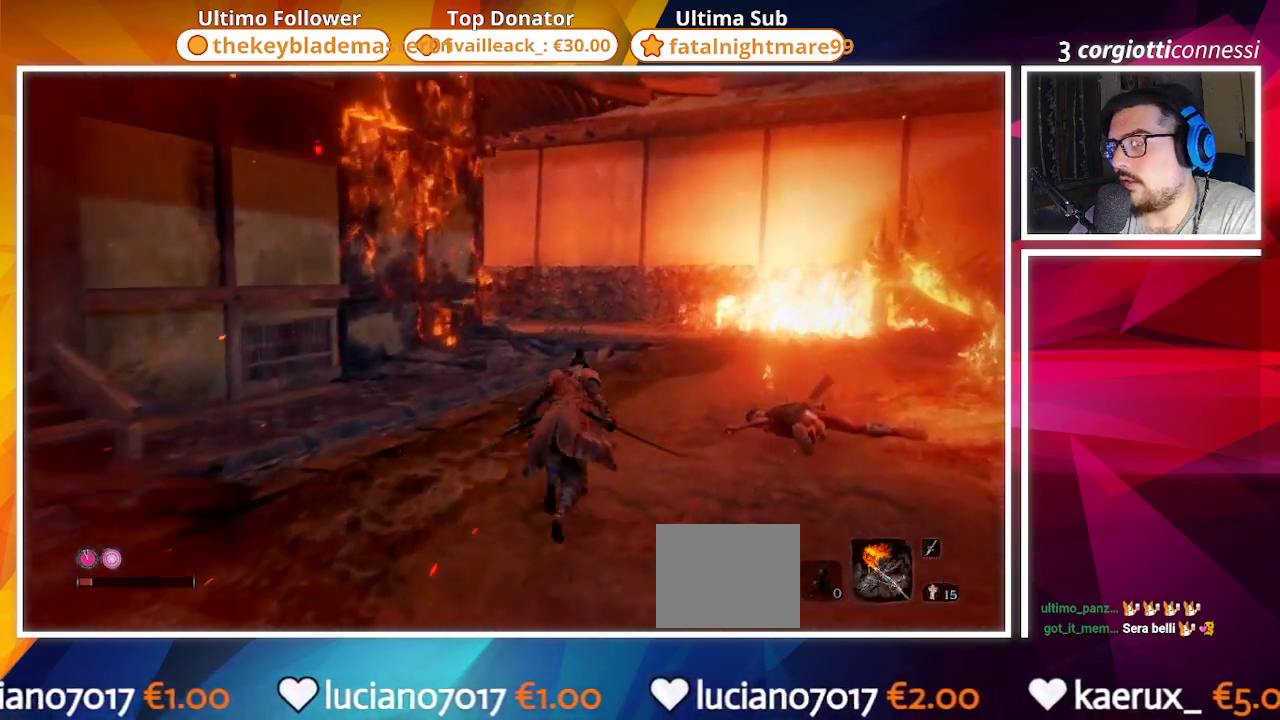
{"buttons": ["CIRCLE"], "left_stick": "right", "right_stick": "left", "events": [[233, "right_stick", "left"], [333, "left_stick", "right"]]}
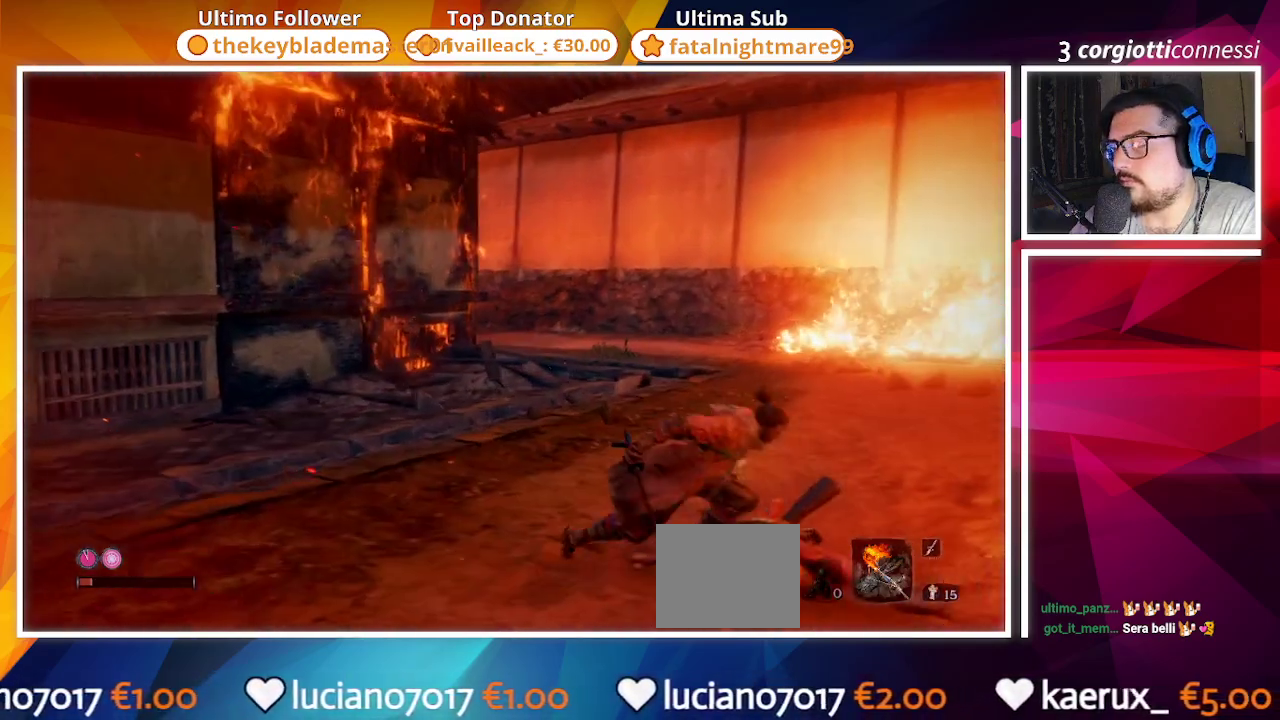
{"buttons": ["SQUARE"], "left_stick": "up-right", "right_stick": "left", "events": [[117, "left_stick", "up-right"], [183, "CIRCLE", "up"], [283, "SQUARE", "down"]]}
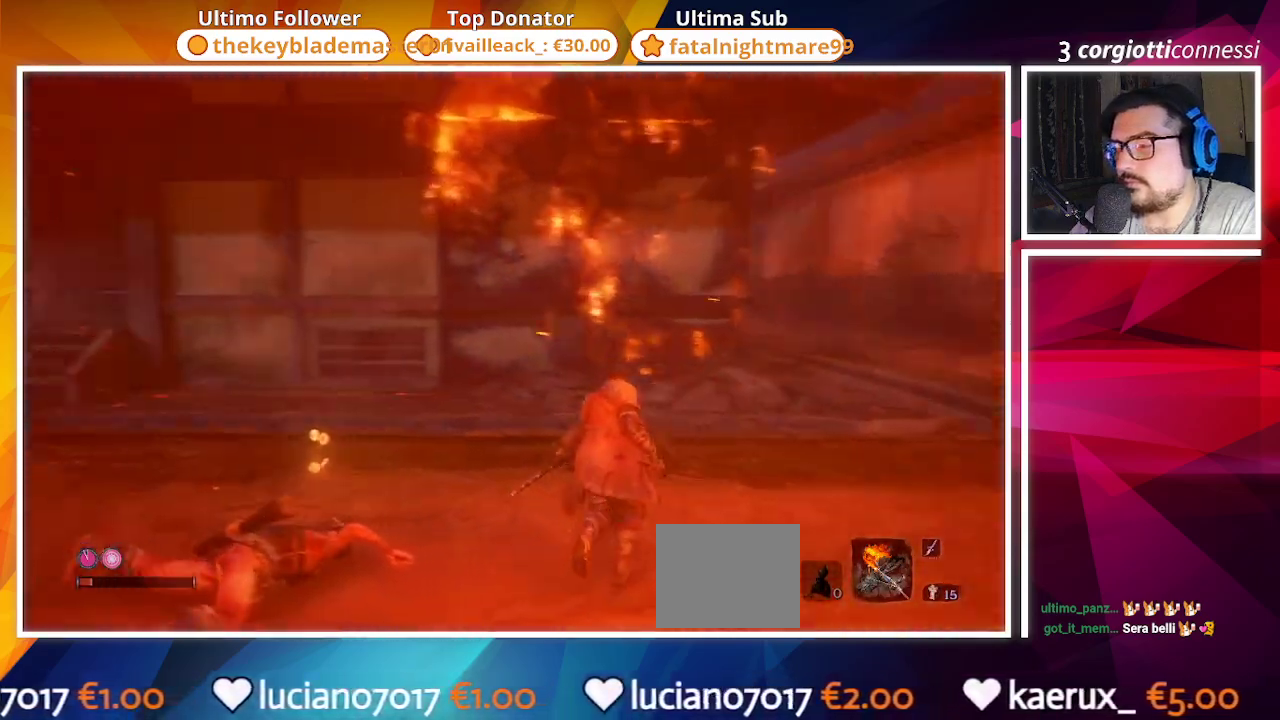
{"buttons": ["SQUARE"], "left_stick": "down-right", "right_stick": "center", "events": [[183, "left_stick", "down-right"], [283, "right_stick", "down-left"], [383, "right_stick", "center"]]}
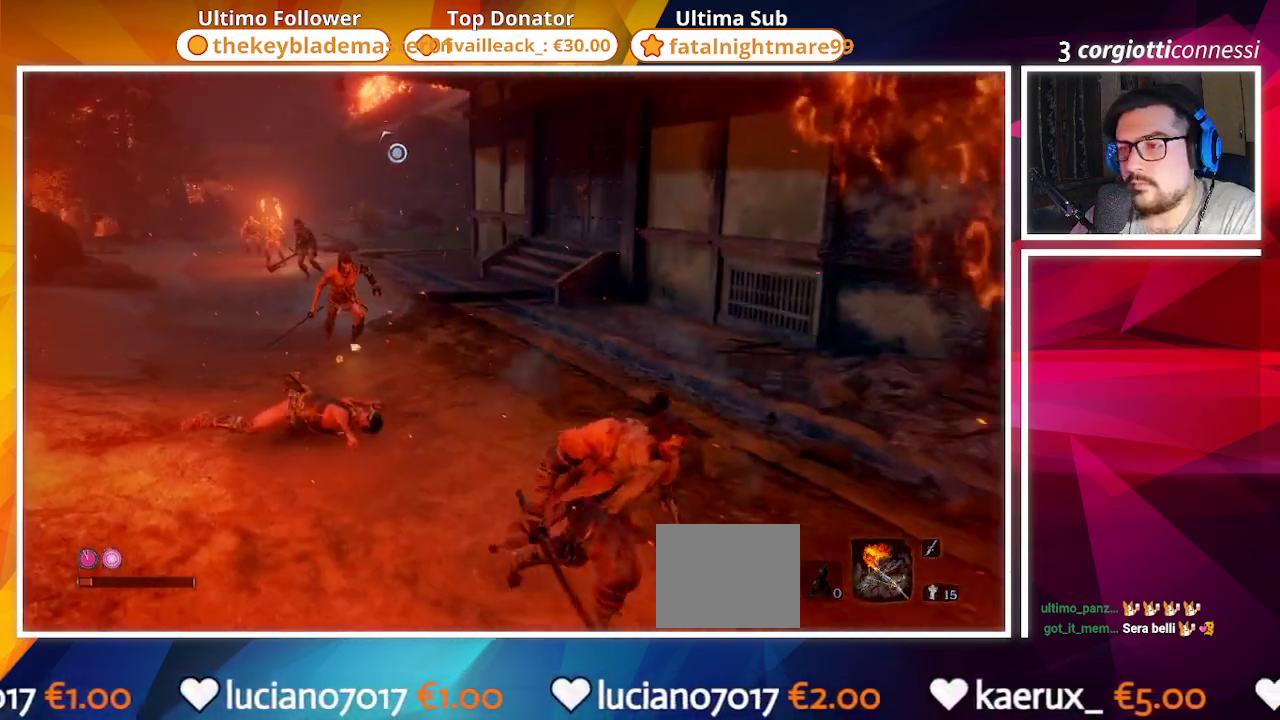
{"buttons": ["R1"], "left_stick": "center", "right_stick": "center", "events": [[117, "R3", "down"], [217, "left_stick", "right"], [250, "R3", "up"], [317, "SQUARE", "up"], [400, "left_stick", "center"], [483, "R1", "down"]]}